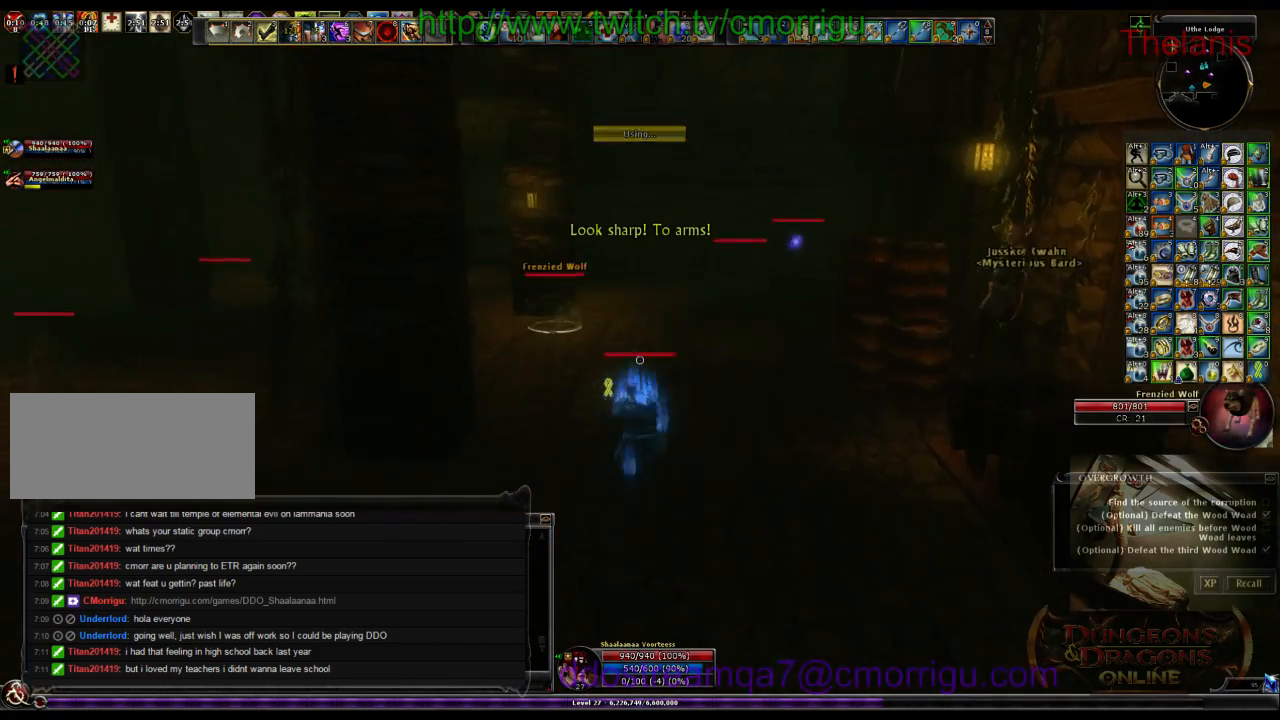
Gameplay with keyboard; each line is a JSON object with the keys held at the frame after it. "events" lists presses ("down") and releases ("up") of ".", "/", "0", "1", "2", "3", "4", "5", "6", "7", "8", "9", "a", "b", "backslash", "backspace", "c", "caps_lock", "comma", "ctrl_l", "ctrl_r", "d", "e", "equals", "escape", "f", "f1", "f10", "f11", "f12", "f2", "f3", "f4", "f5", "f6", "f7", "f8", "f9", "g", "h", "i", "j", "k", "l", "lbracket", "m", "minus", "n", "o", "p", "q", "quote", "r", "rbracket", "return", "s", "semicolon", "shift_l", "shift_r", "space", "t", "tab", "tilde", "u", "v", "w", "x", "y" and "z" between this image and that frame as [ms after this image, input, new state], when the widget could be followed in between. No other keys are recorded. Mouse input is not recorded.
{"keys": ["w"], "events": []}
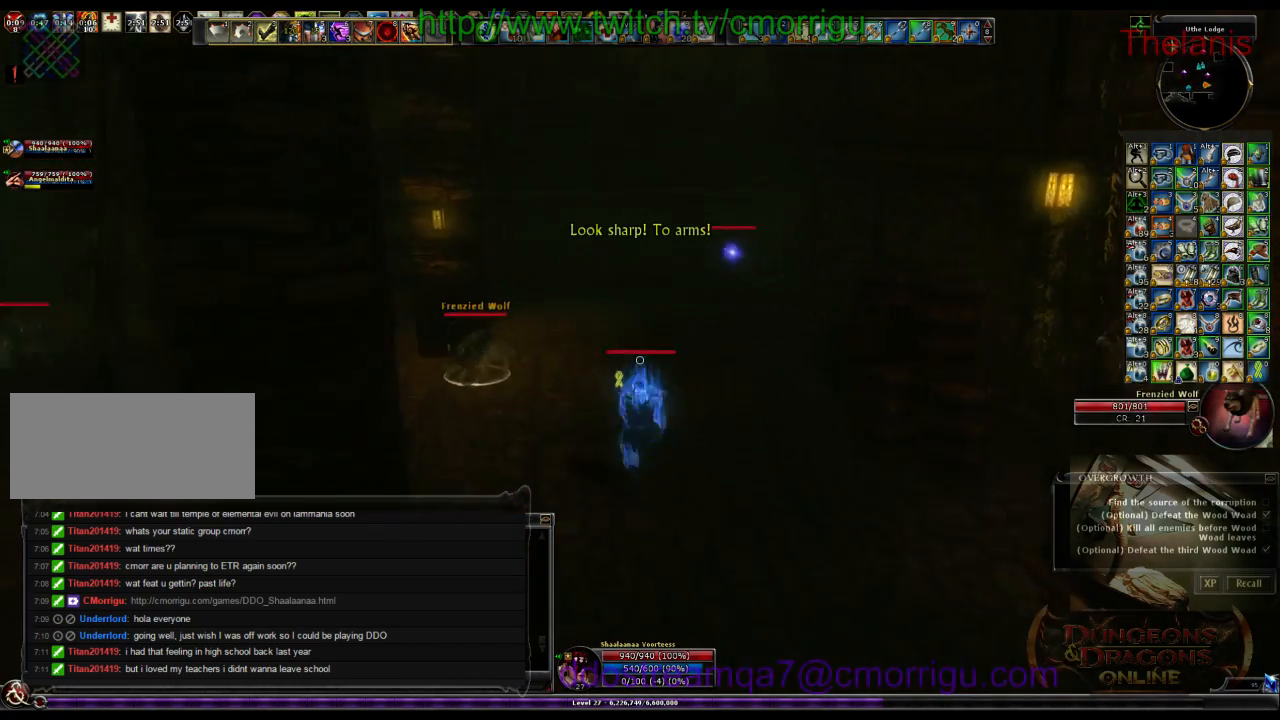
{"keys": ["w"], "events": []}
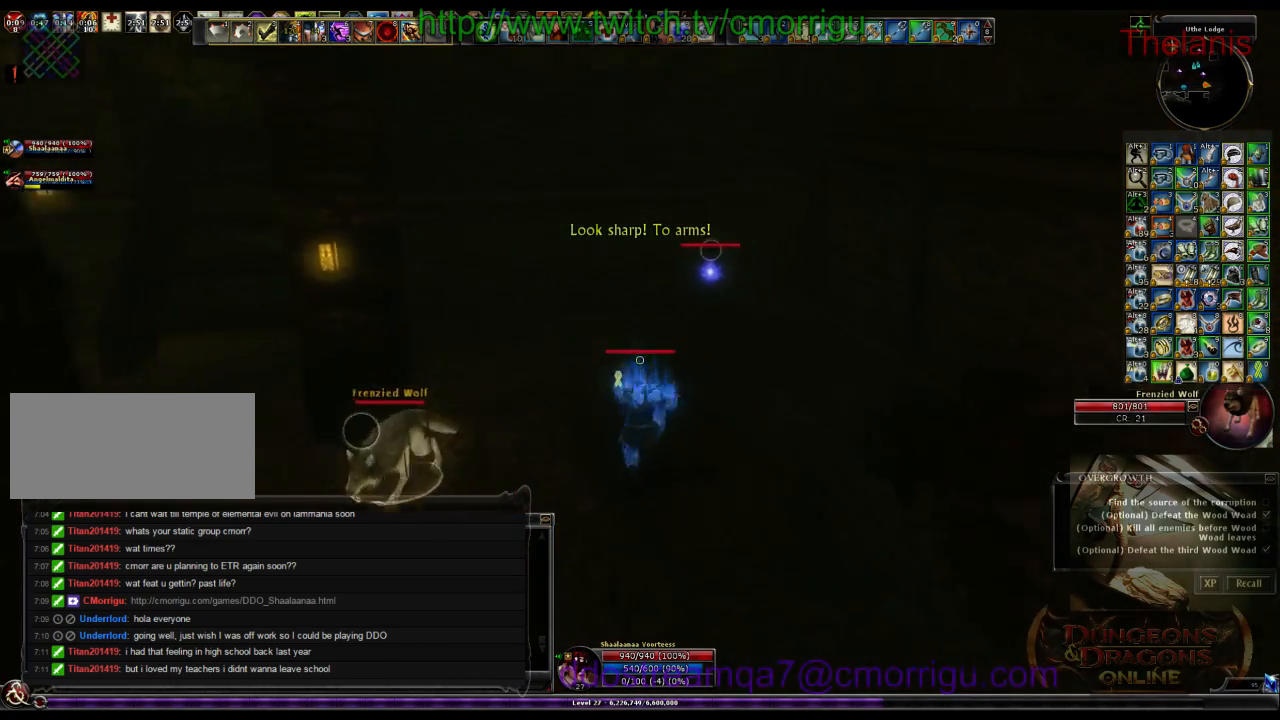
{"keys": ["1", "w"], "events": [[366, "1", "down"]]}
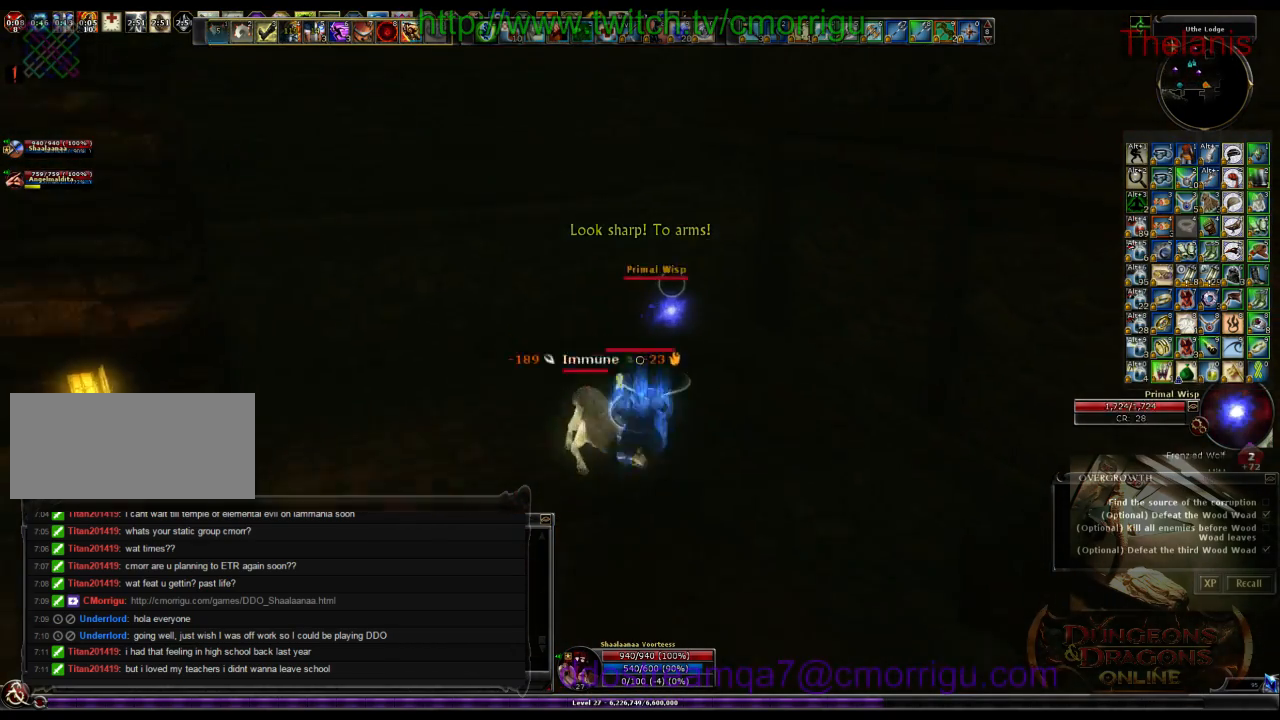
{"keys": [], "events": [[33, "1", "up"], [133, "w", "up"], [300, "2", "down"], [500, "2", "up"]]}
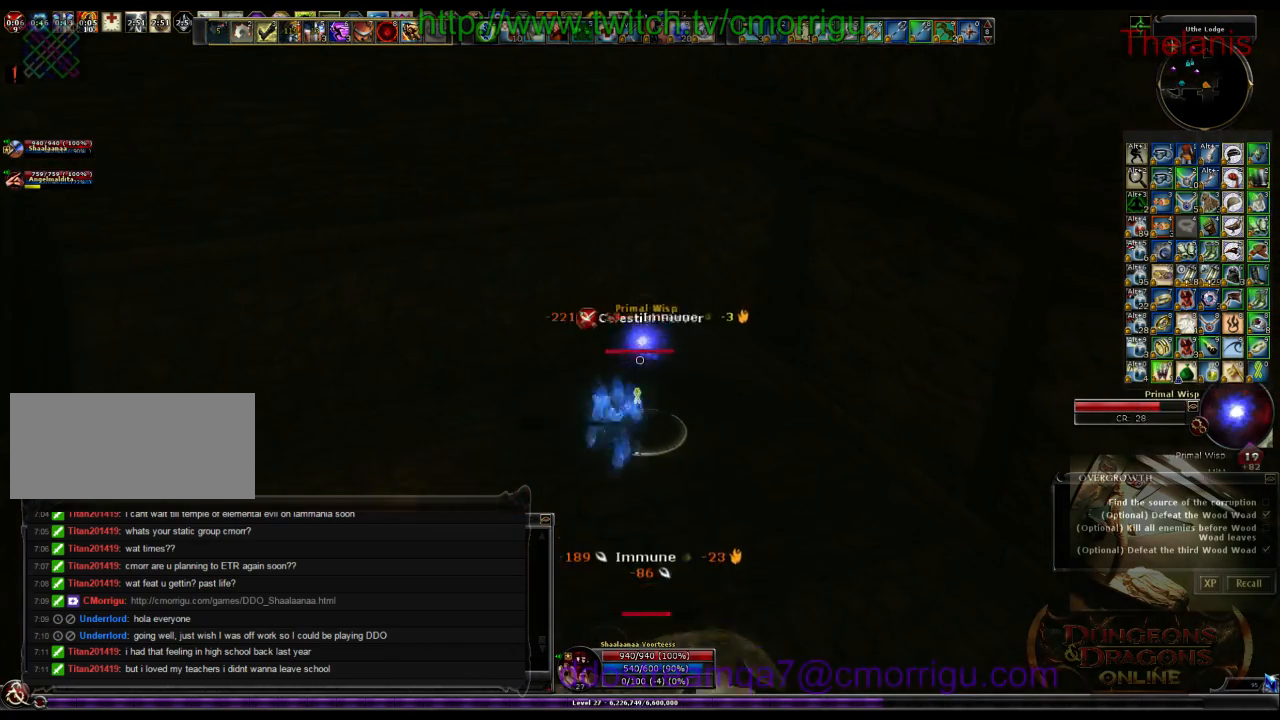
{"keys": [], "events": []}
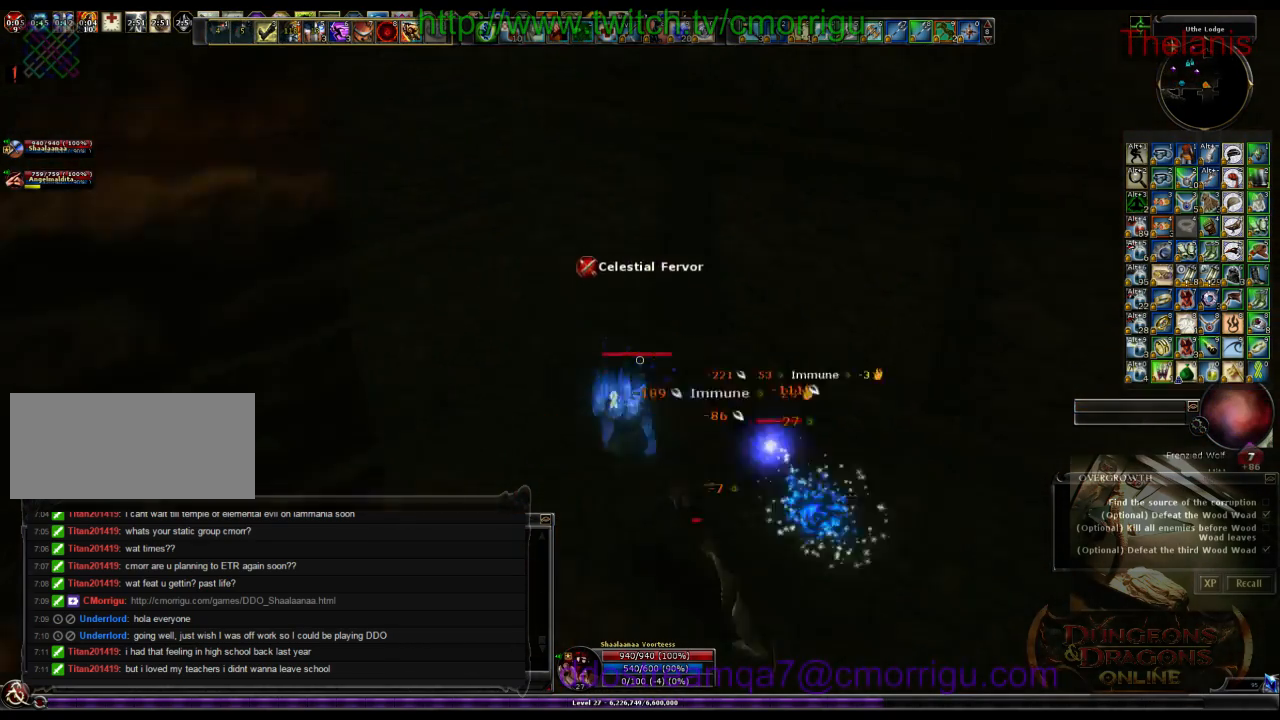
{"keys": ["d", "w"], "events": [[100, "d", "down"], [200, "w", "down"]]}
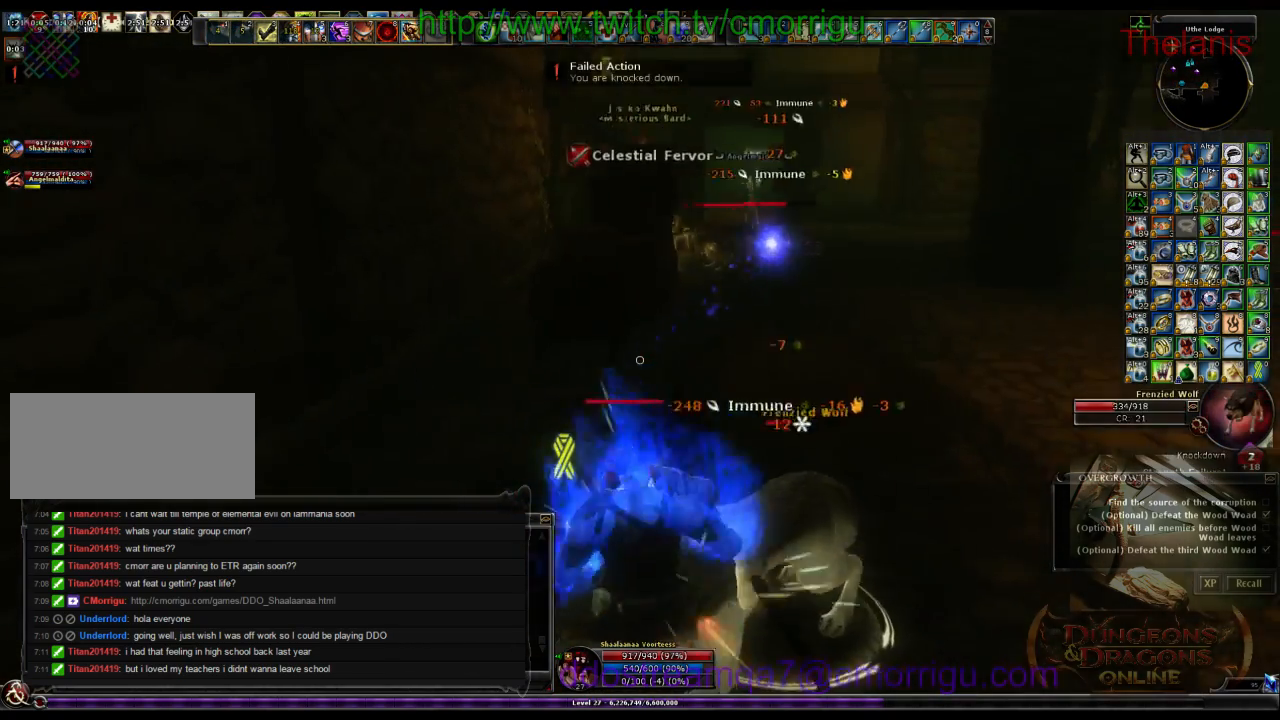
{"keys": [], "events": [[33, "d", "up"], [266, "w", "up"]]}
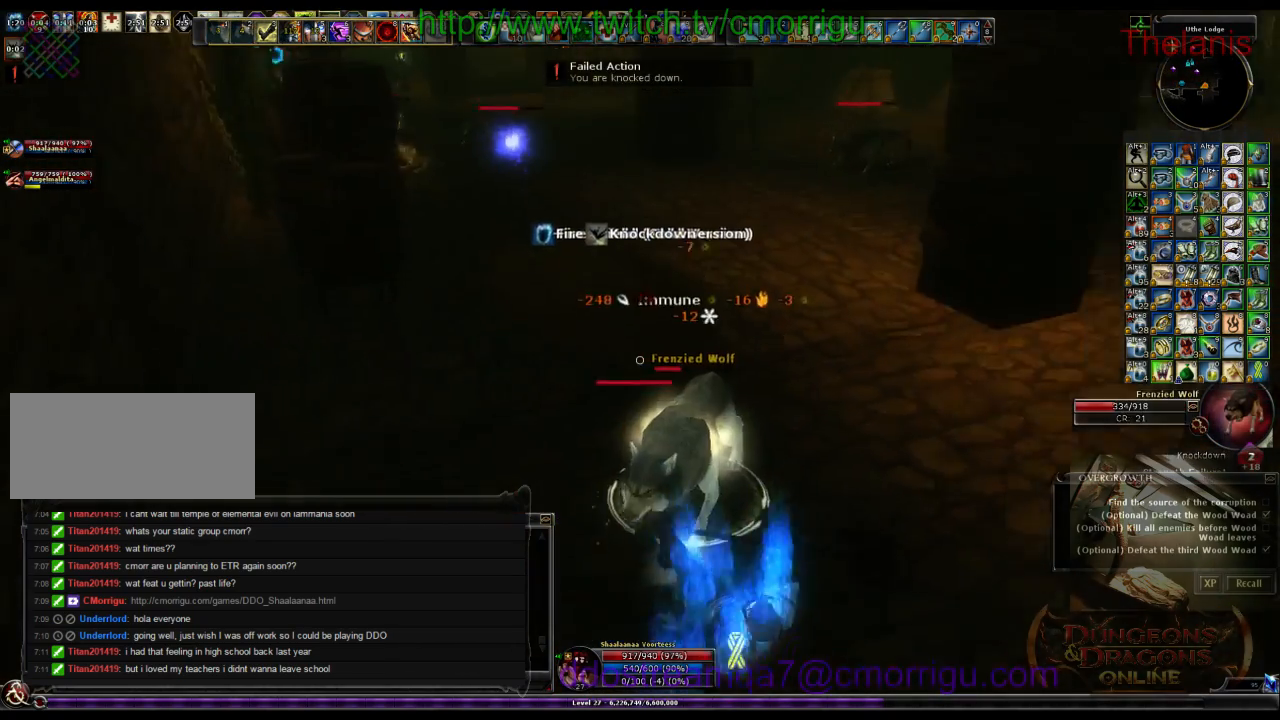
{"keys": [], "events": []}
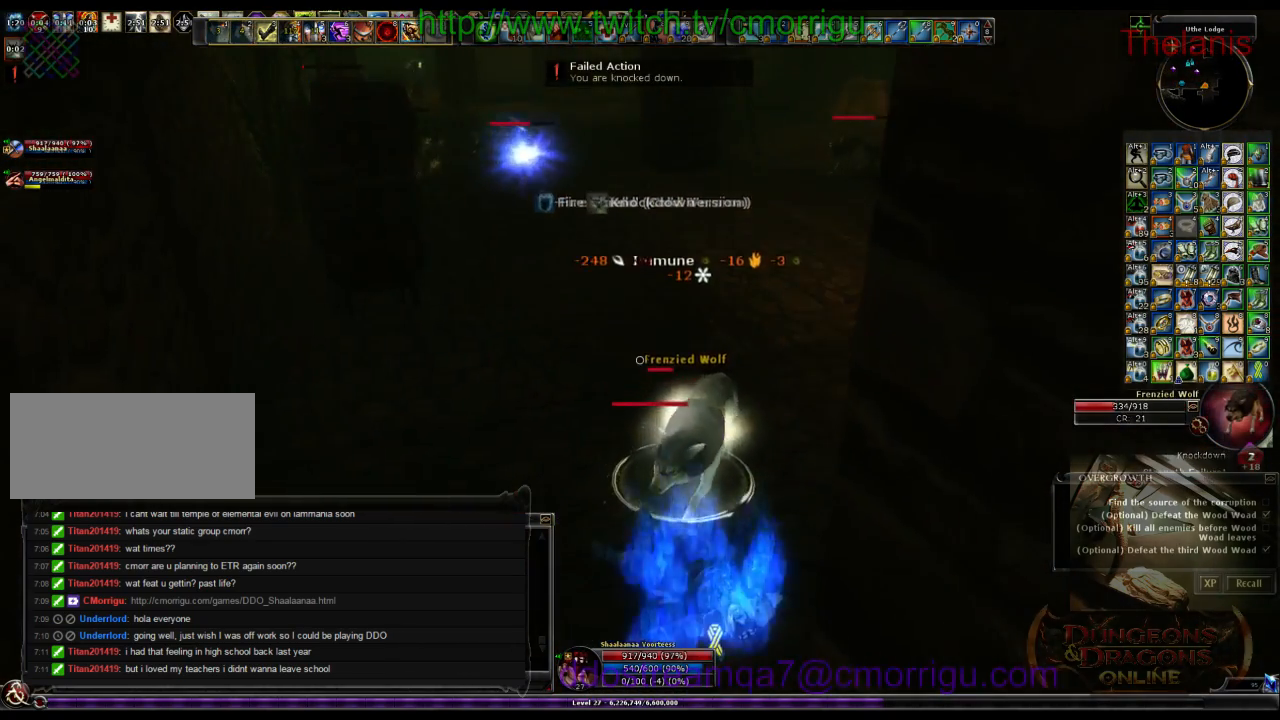
{"keys": [], "events": []}
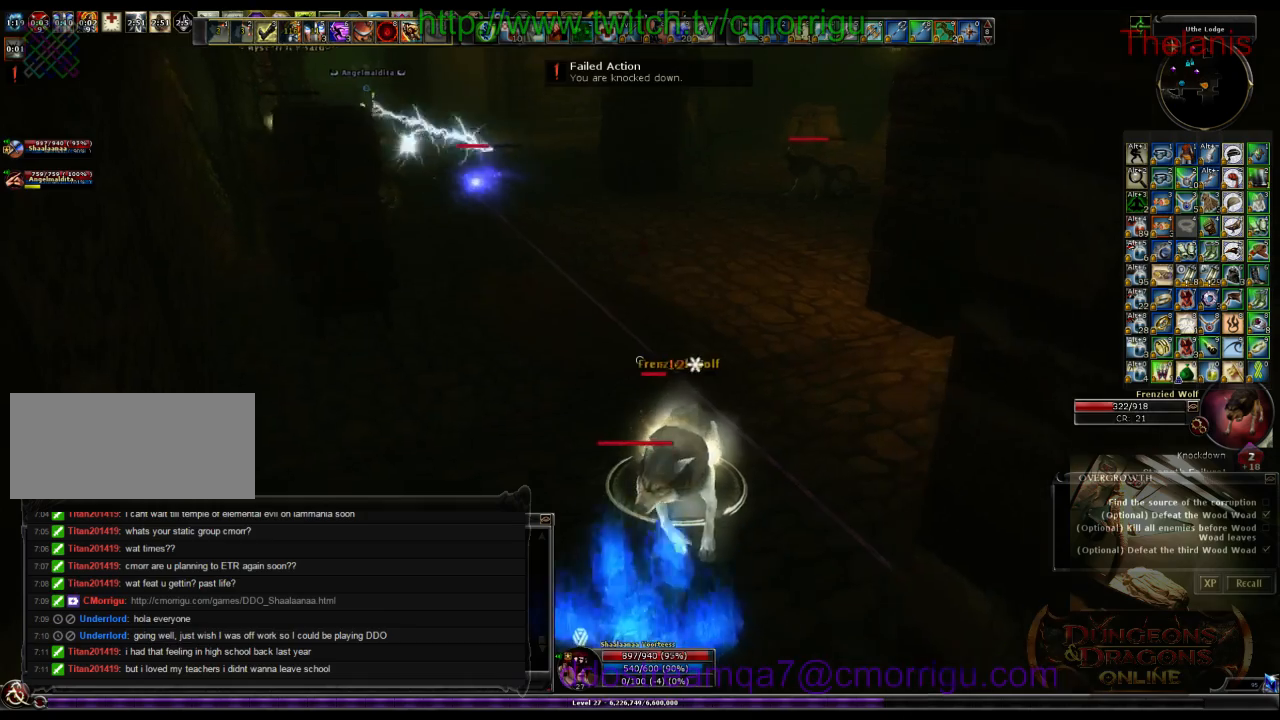
{"keys": [], "events": []}
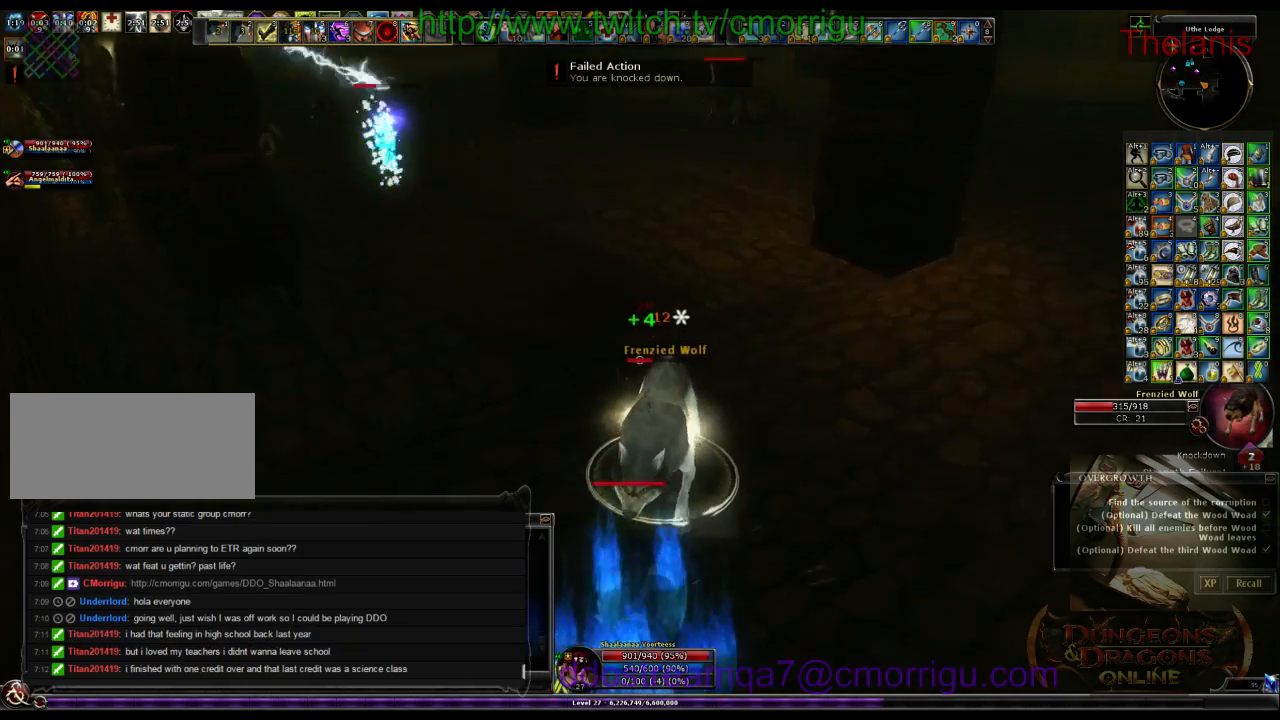
{"keys": ["w"], "events": [[433, "w", "down"]]}
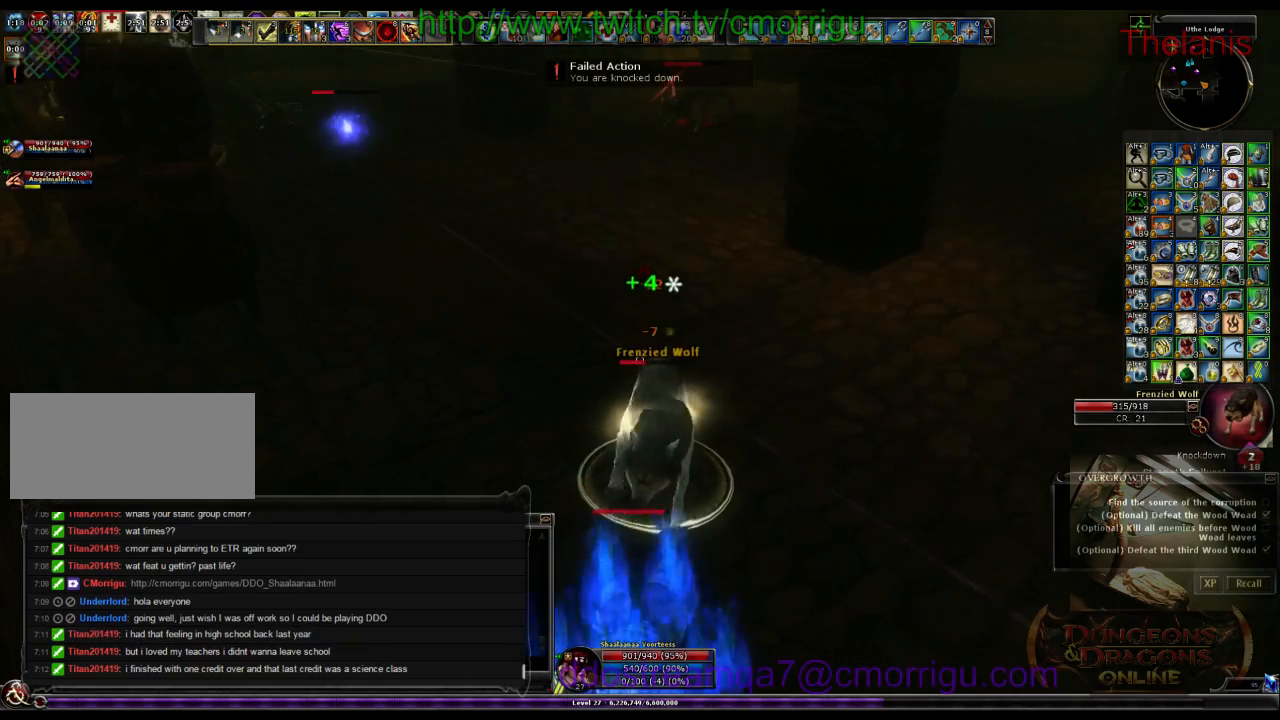
{"keys": [], "events": [[166, "w", "up"]]}
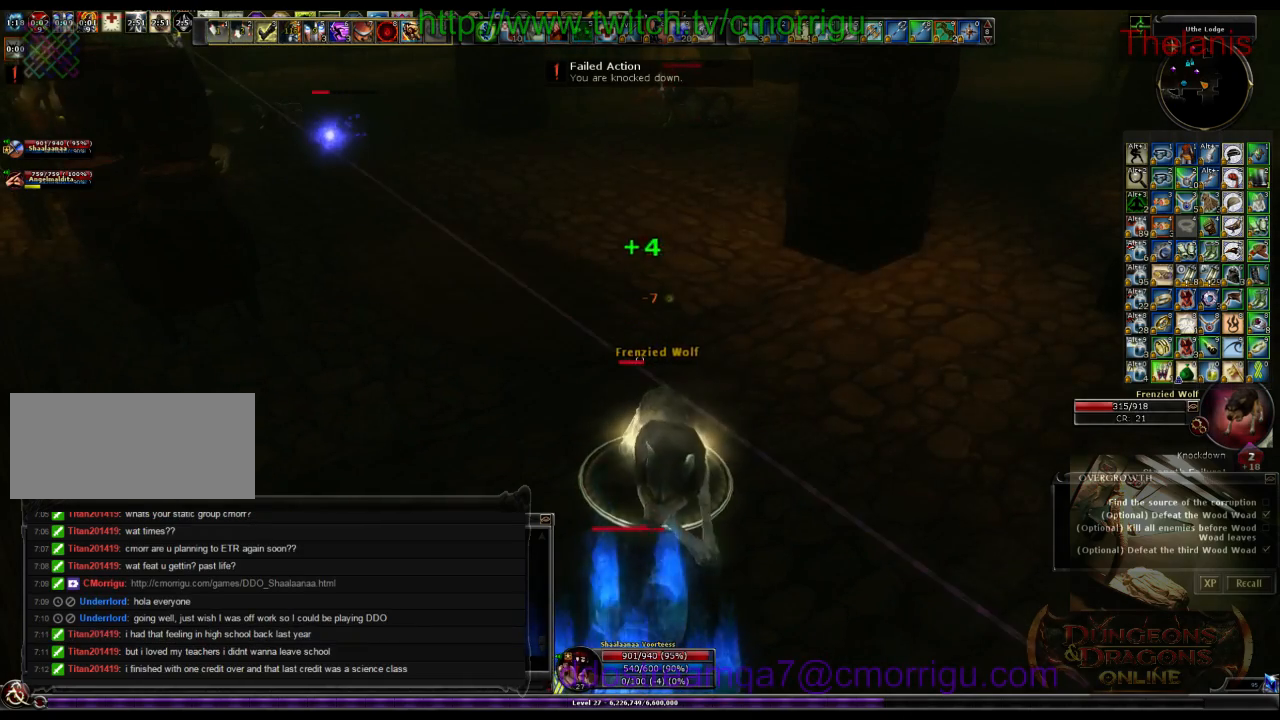
{"keys": [], "events": []}
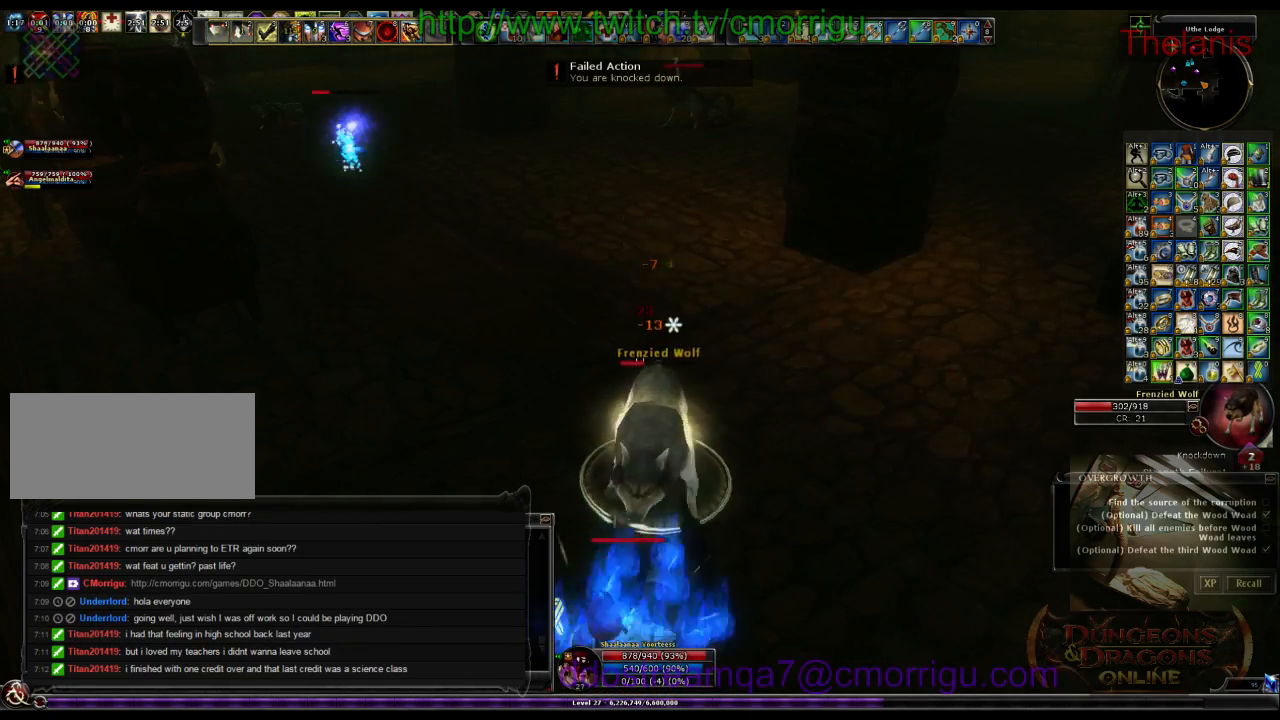
{"keys": ["1"], "events": [[466, "1", "down"]]}
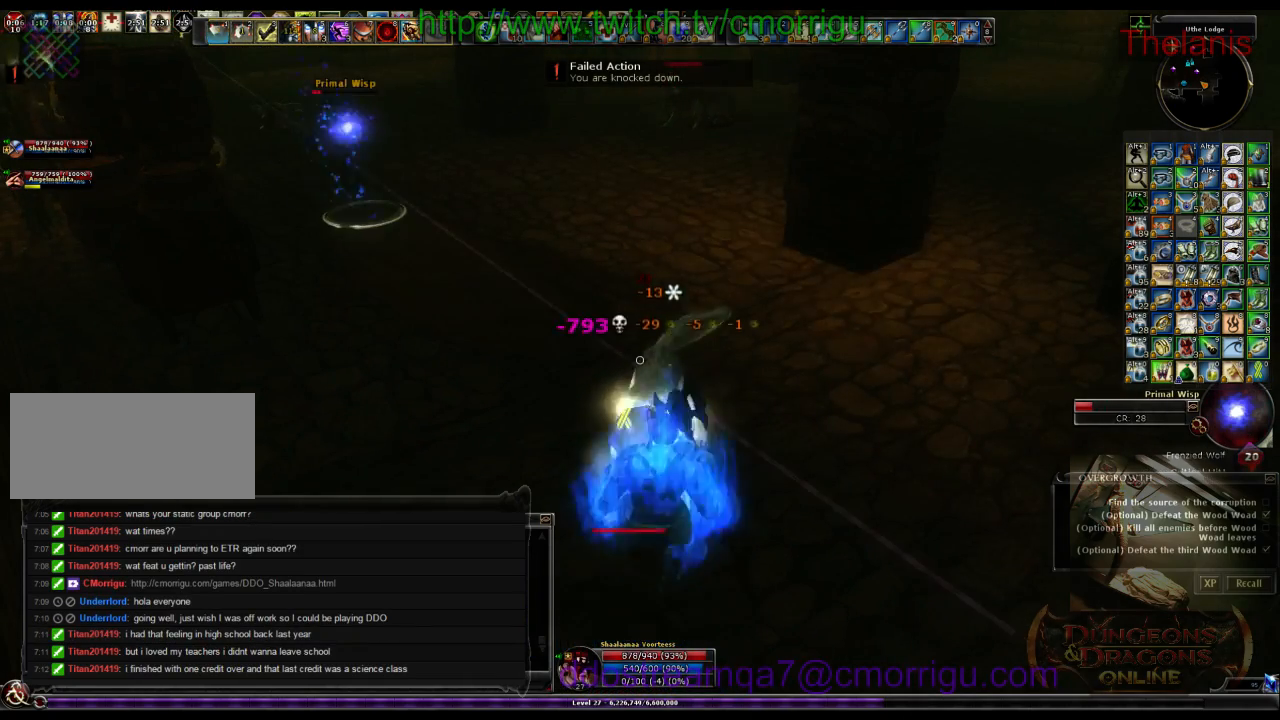
{"keys": ["w"], "events": [[133, "1", "up"], [233, "w", "down"]]}
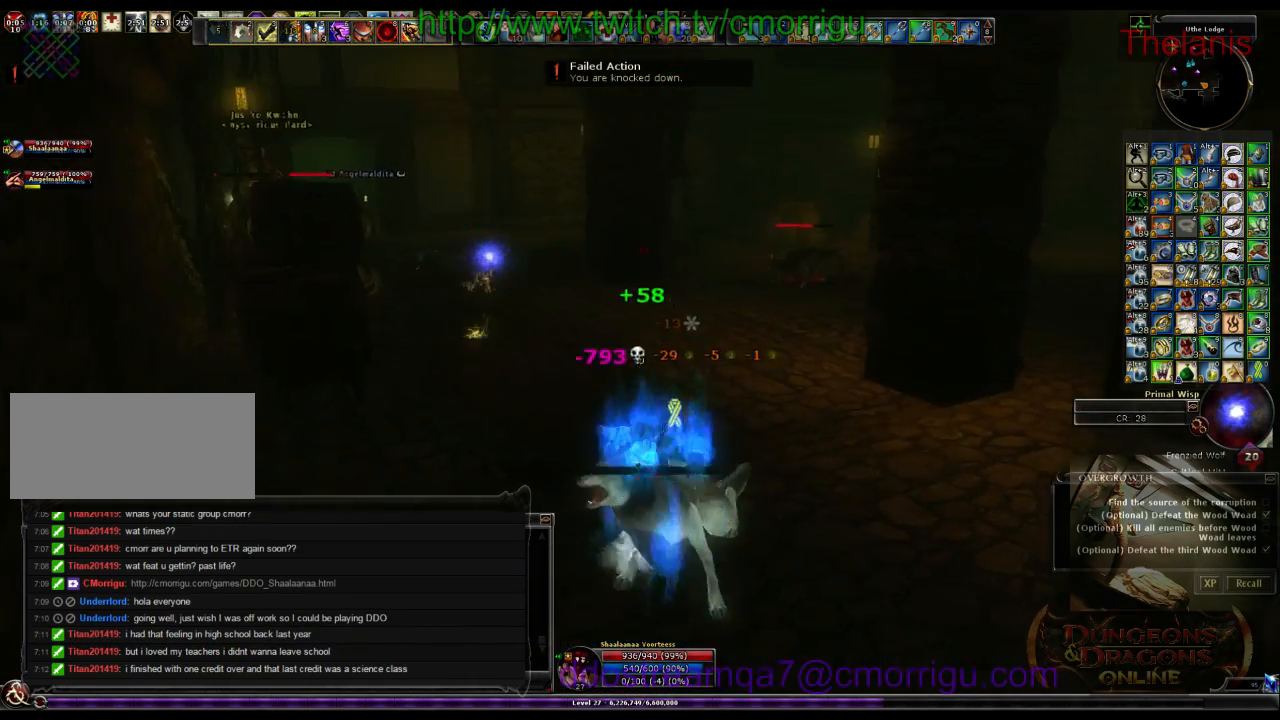
{"keys": ["w"], "events": []}
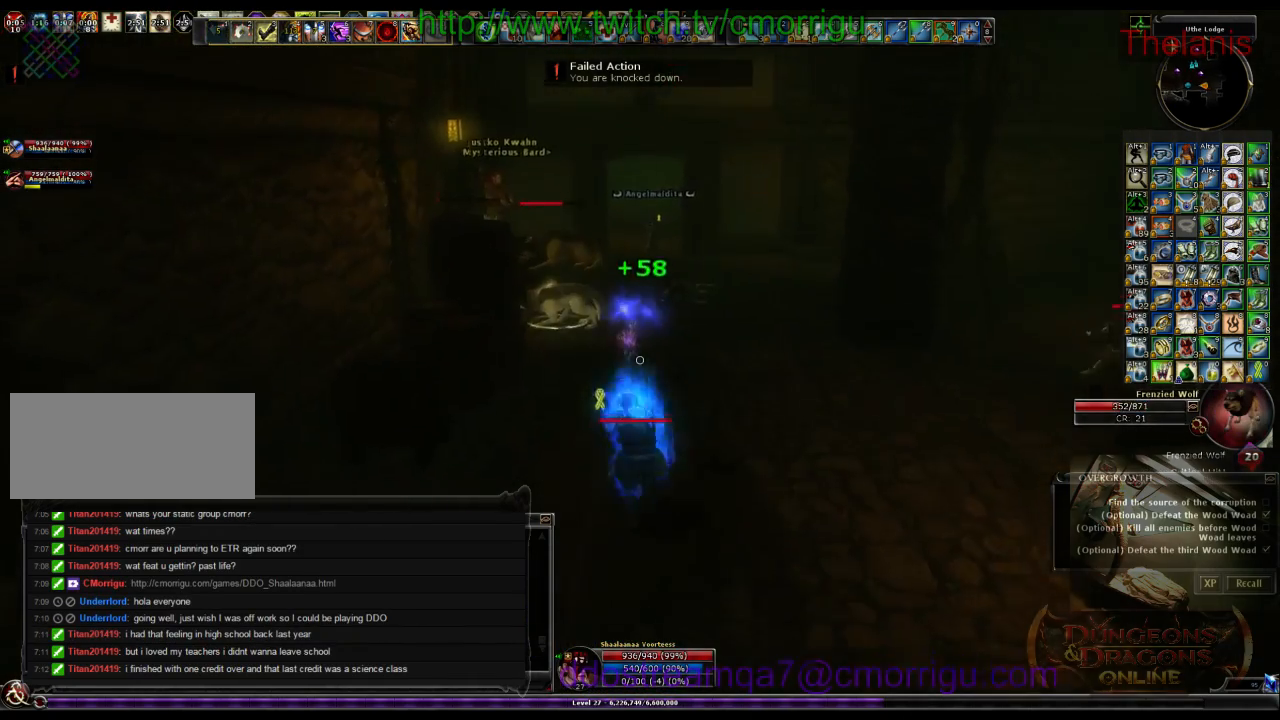
{"keys": ["w"], "events": []}
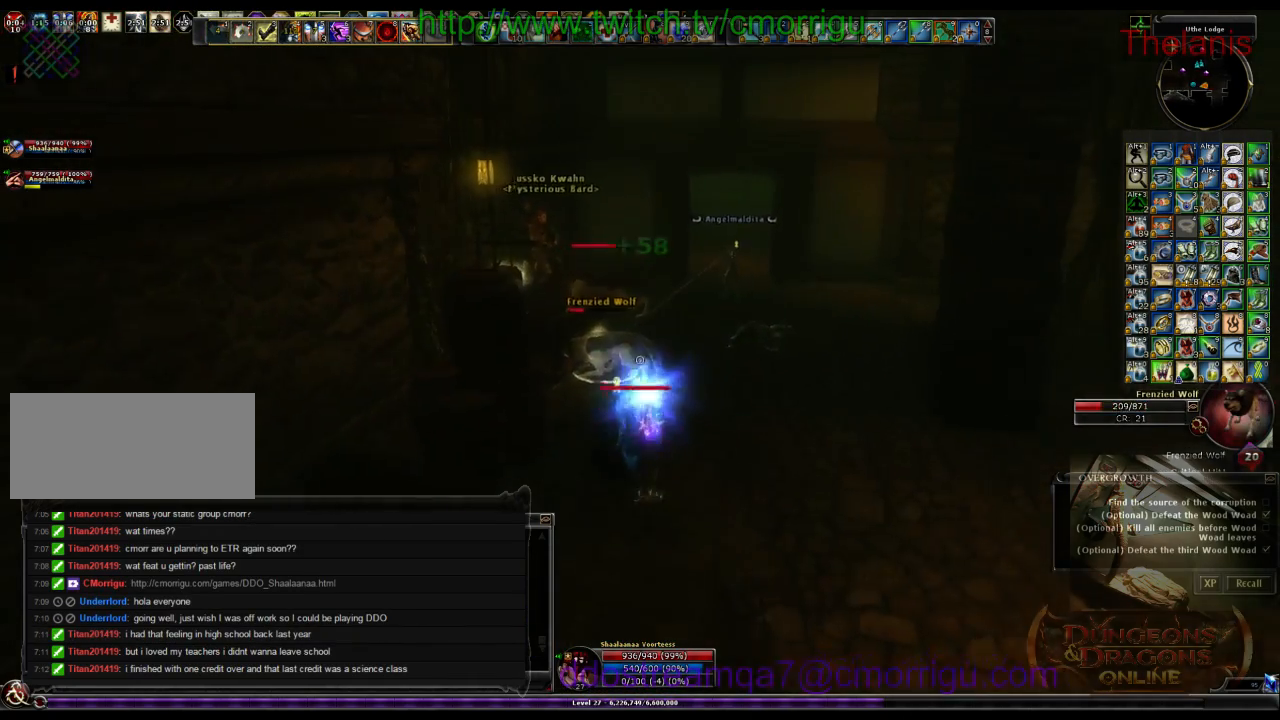
{"keys": [], "events": [[100, "2", "down"], [333, "2", "up"], [400, "w", "up"]]}
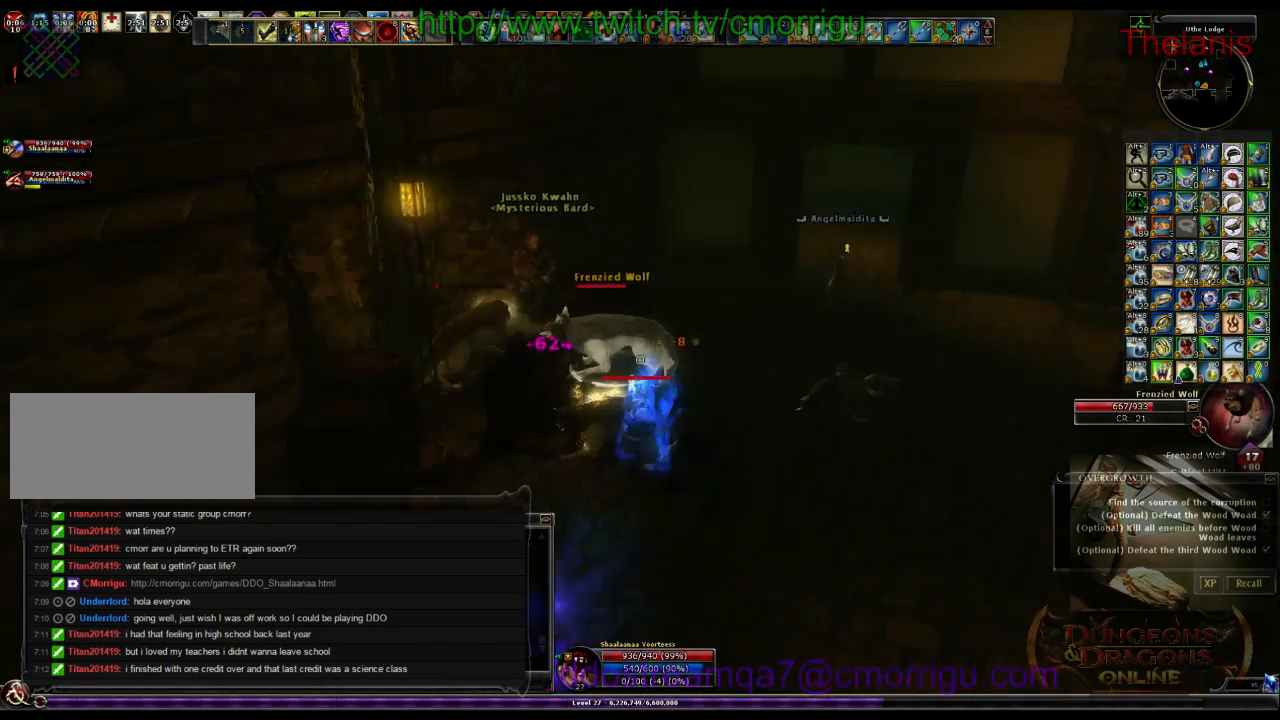
{"keys": [], "events": [[233, "1", "down"], [433, "1", "up"]]}
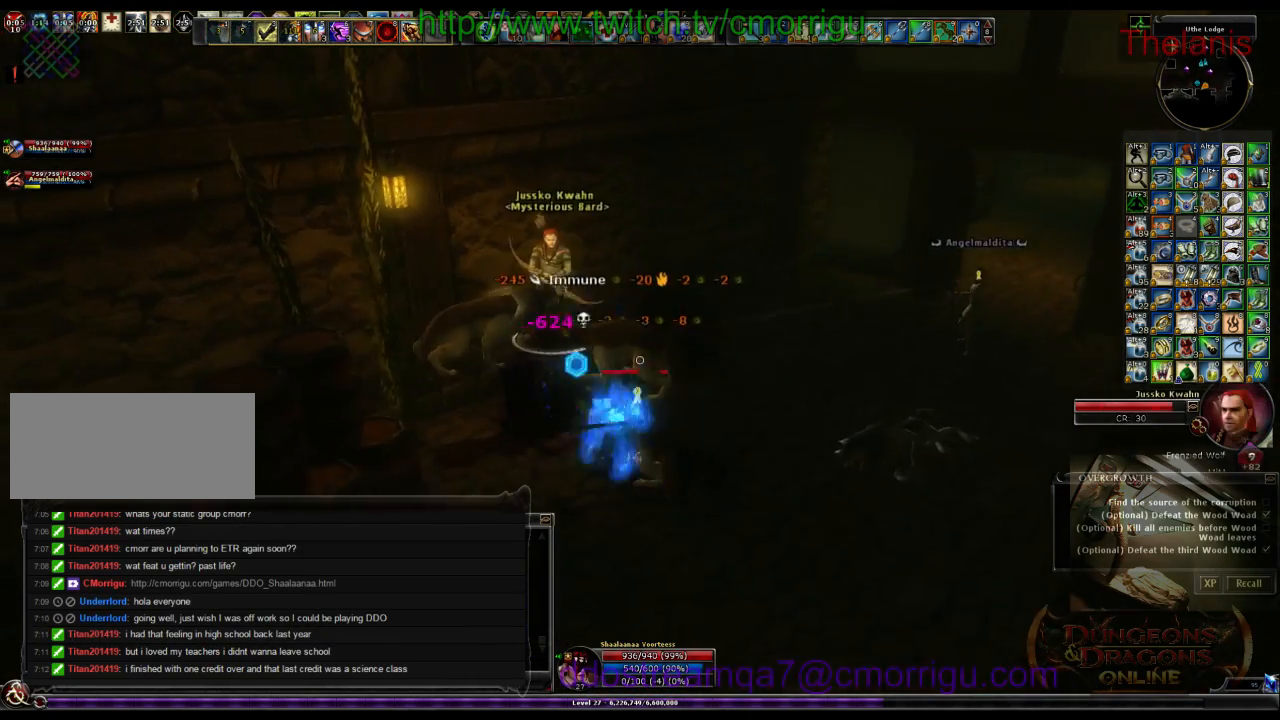
{"keys": [], "events": [[100, "a", "down"], [333, "a", "up"]]}
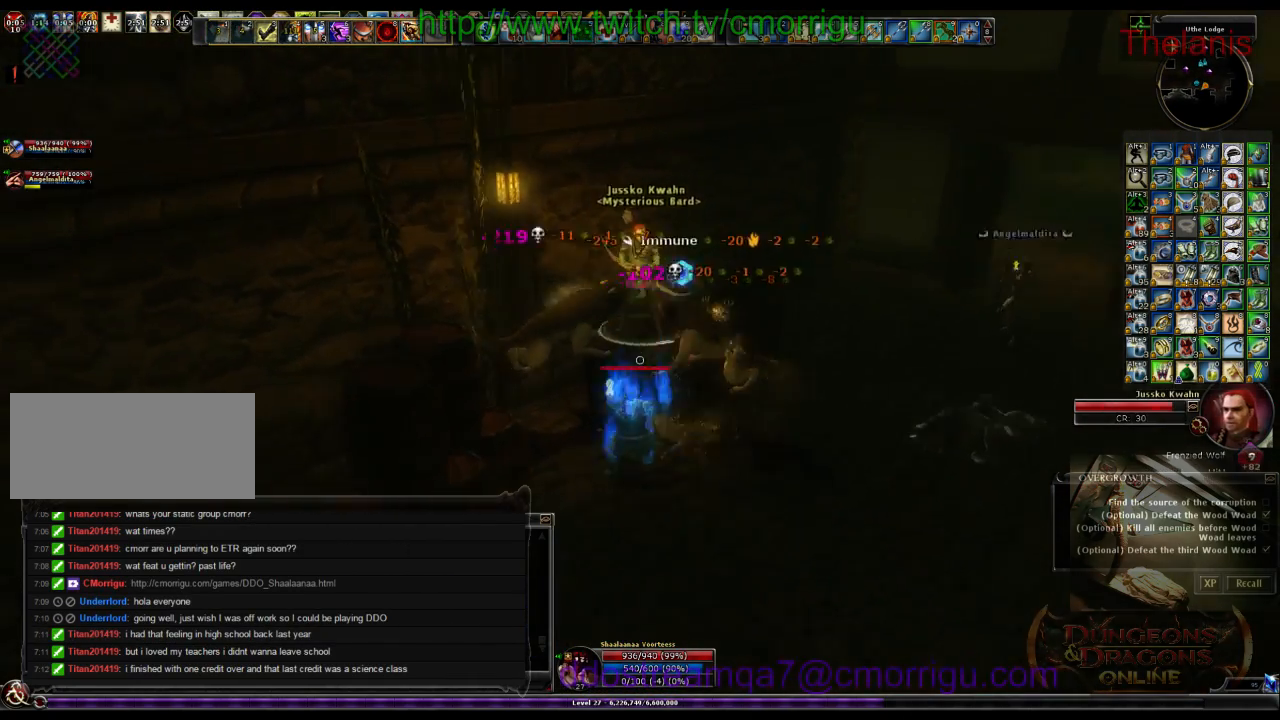
{"keys": ["d", "w"], "events": [[233, "d", "down"], [433, "w", "down"]]}
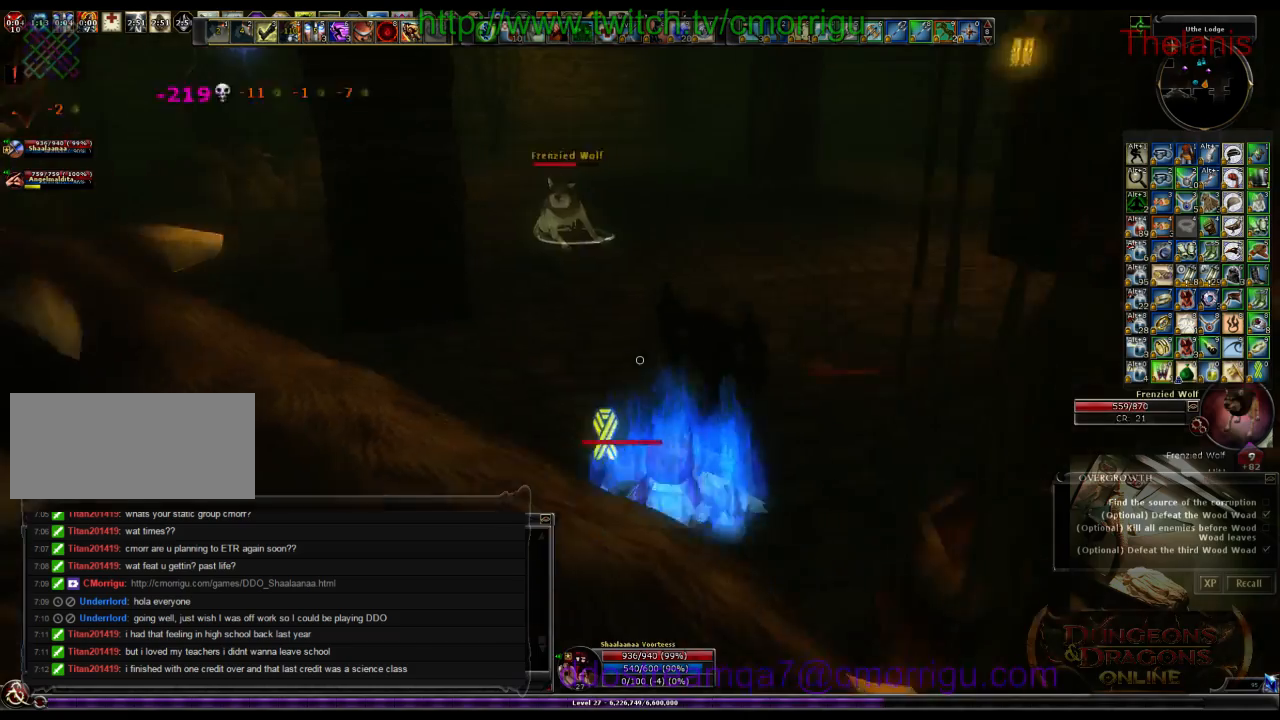
{"keys": ["w"], "events": [[200, "d", "up"]]}
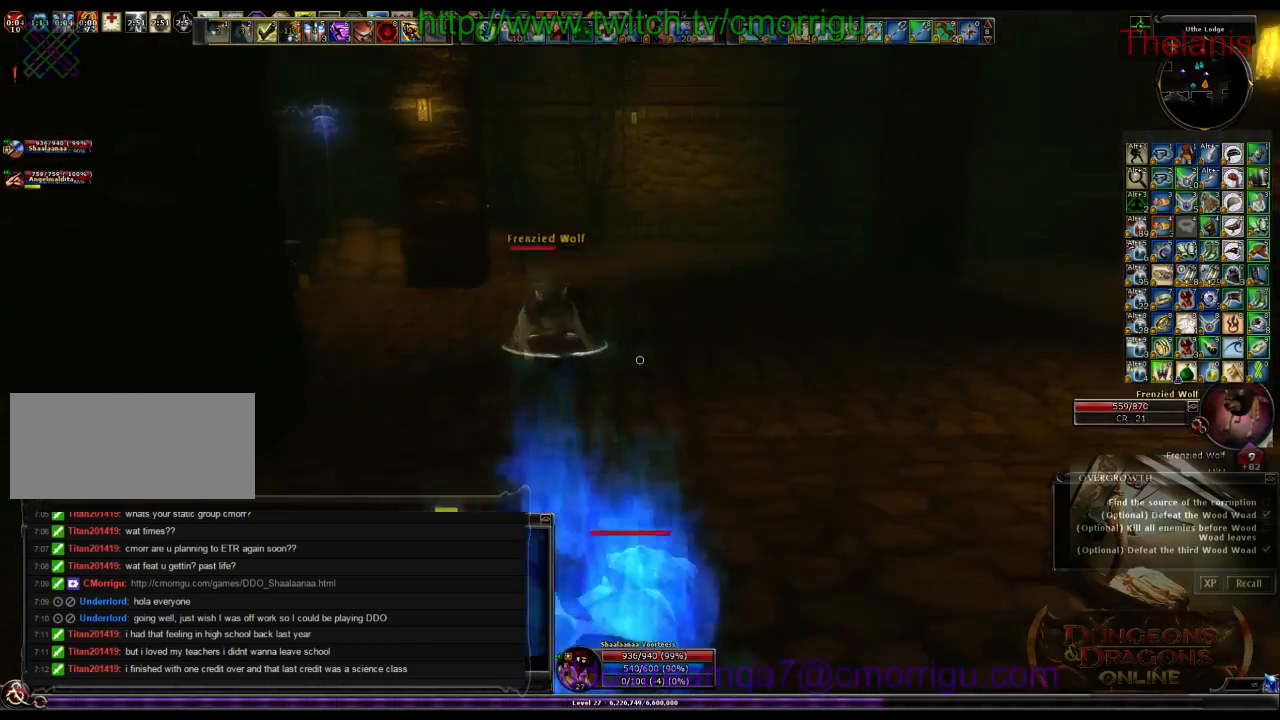
{"keys": ["1", "w"], "events": [[400, "1", "down"]]}
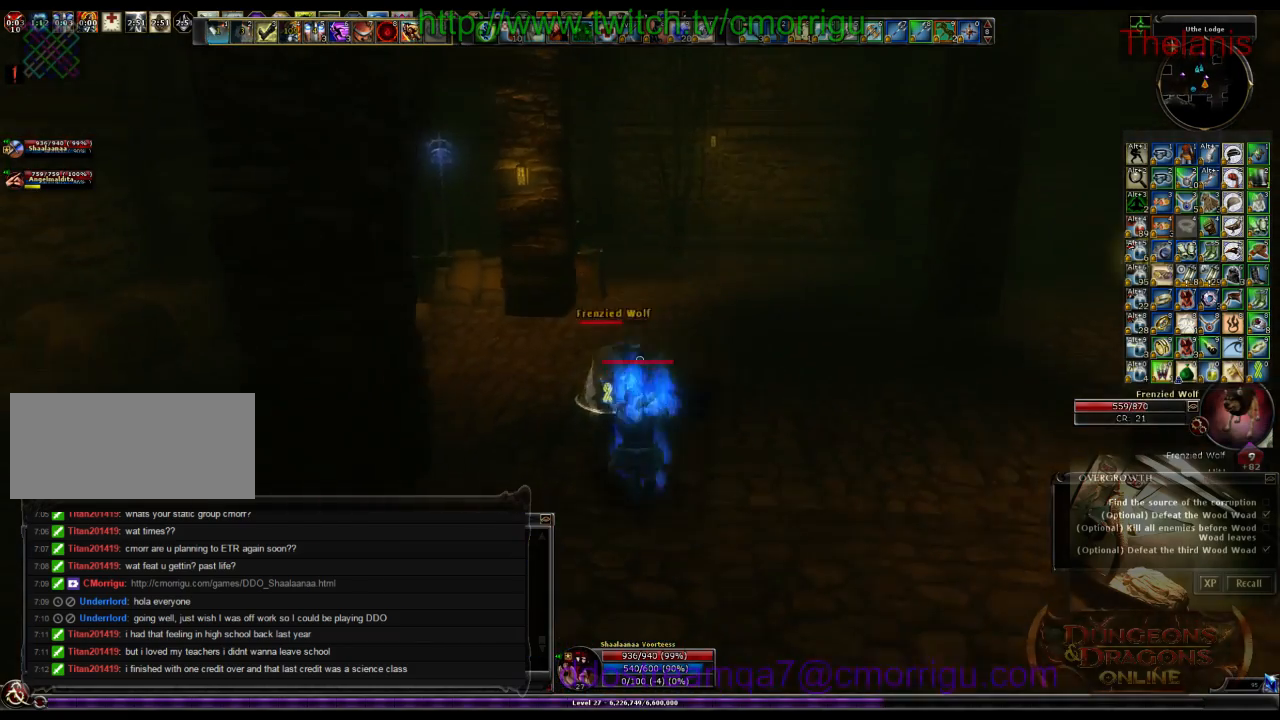
{"keys": ["2"], "events": [[66, "1", "up"], [100, "w", "up"], [400, "2", "down"]]}
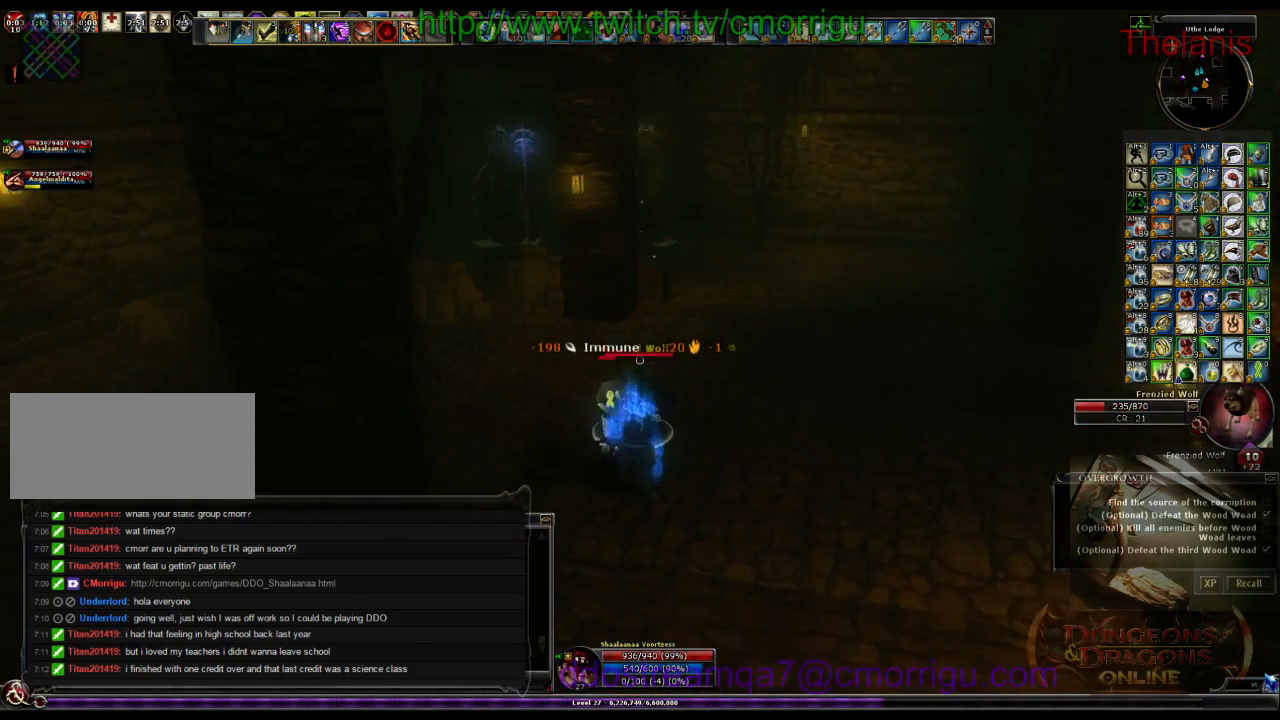
{"keys": ["d"], "events": [[33, "2", "up"], [500, "d", "down"]]}
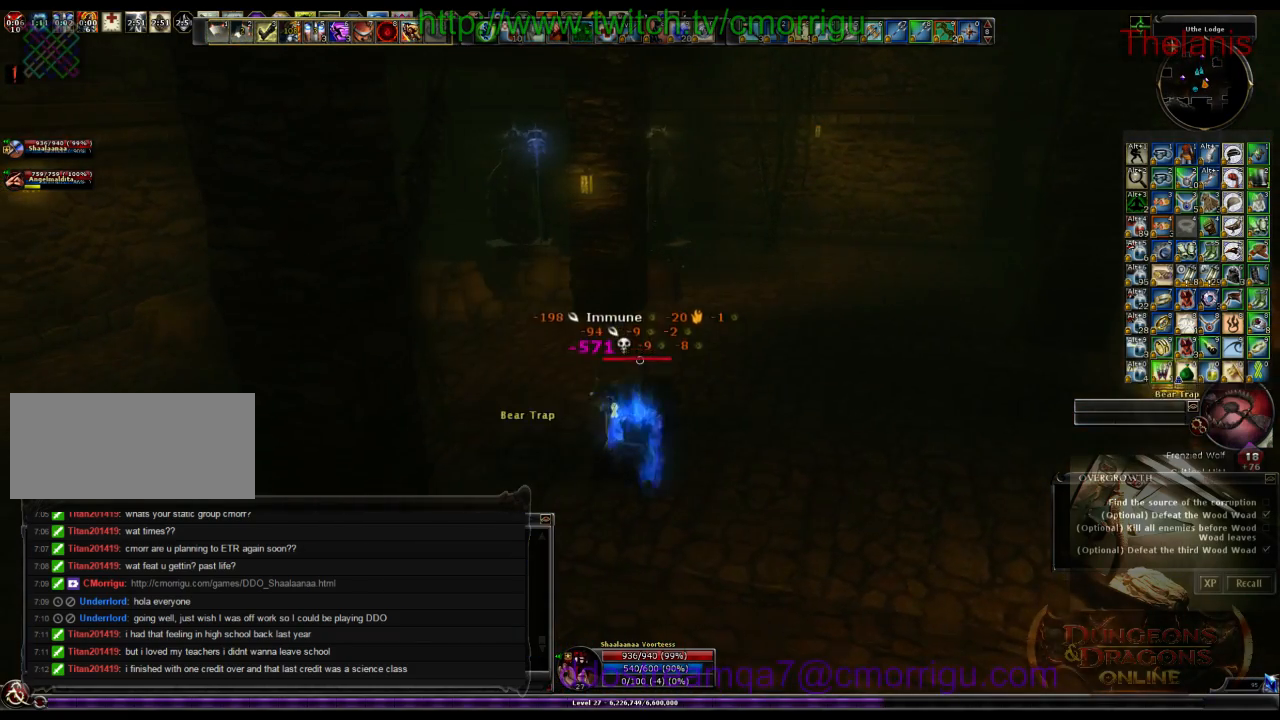
{"keys": ["d", "w"], "events": [[333, "w", "down"]]}
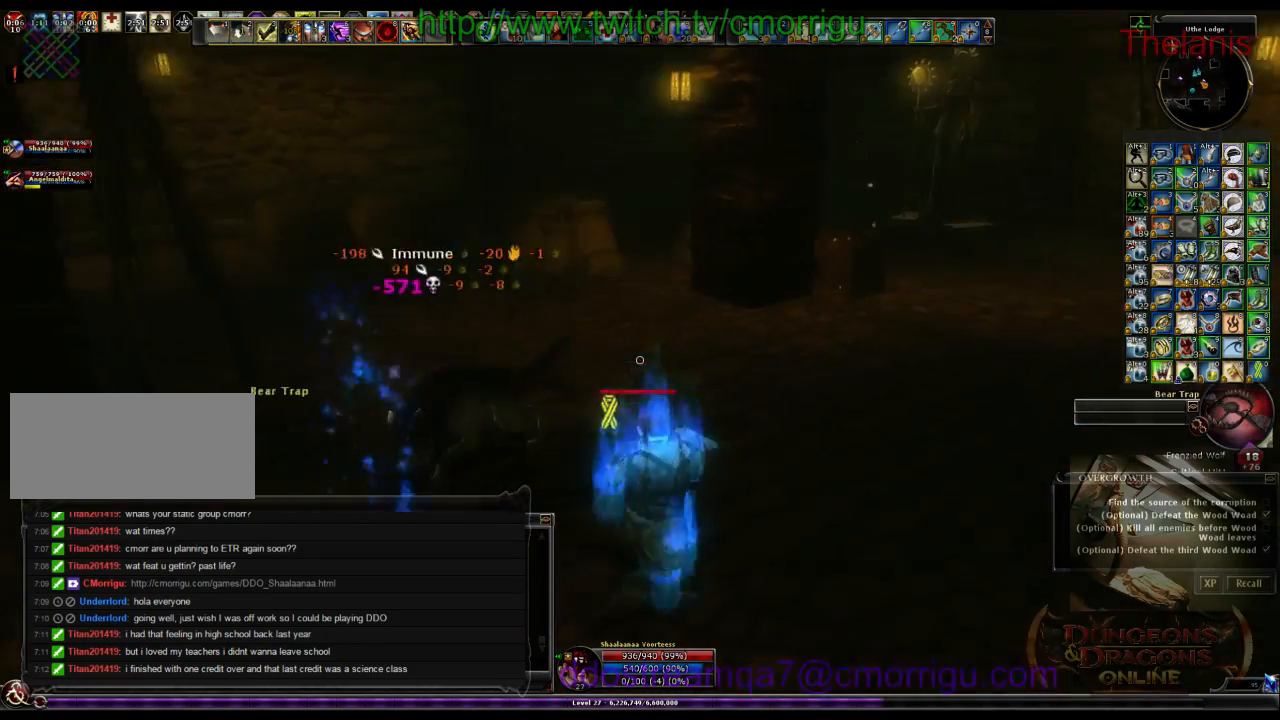
{"keys": [], "events": [[166, "d", "up"], [333, "w", "up"]]}
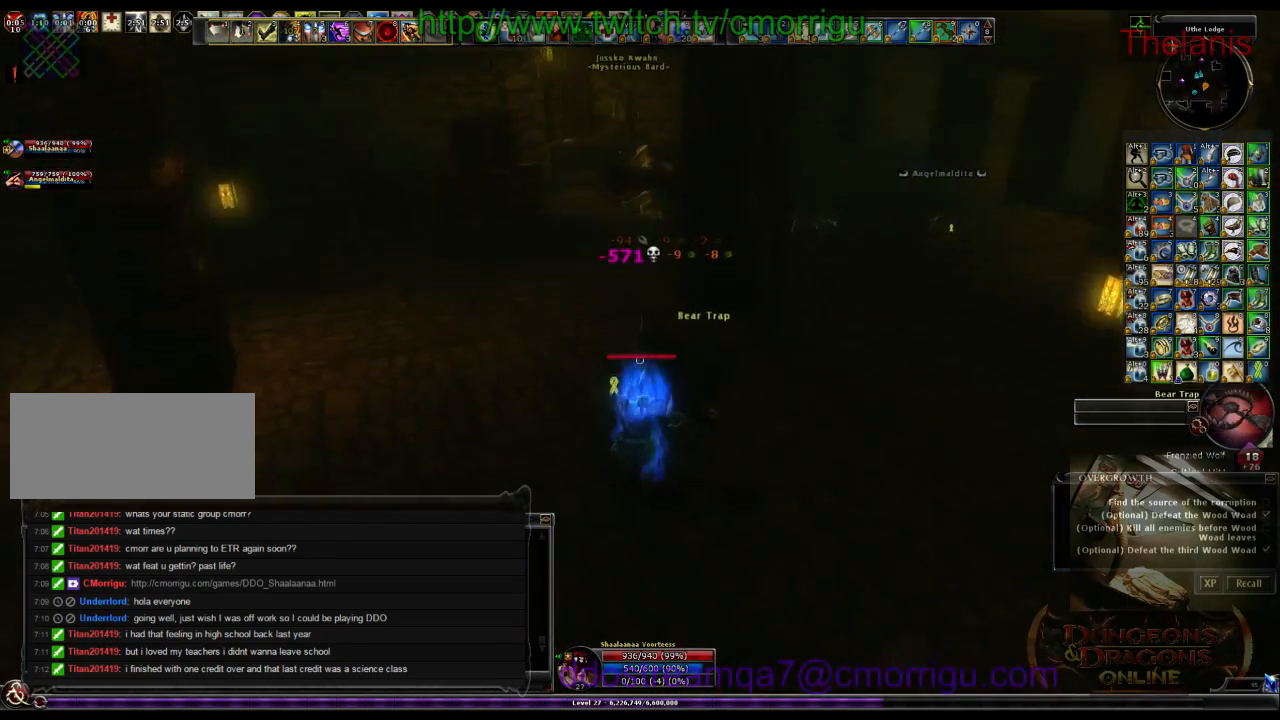
{"keys": ["d"], "events": [[333, "d", "down"]]}
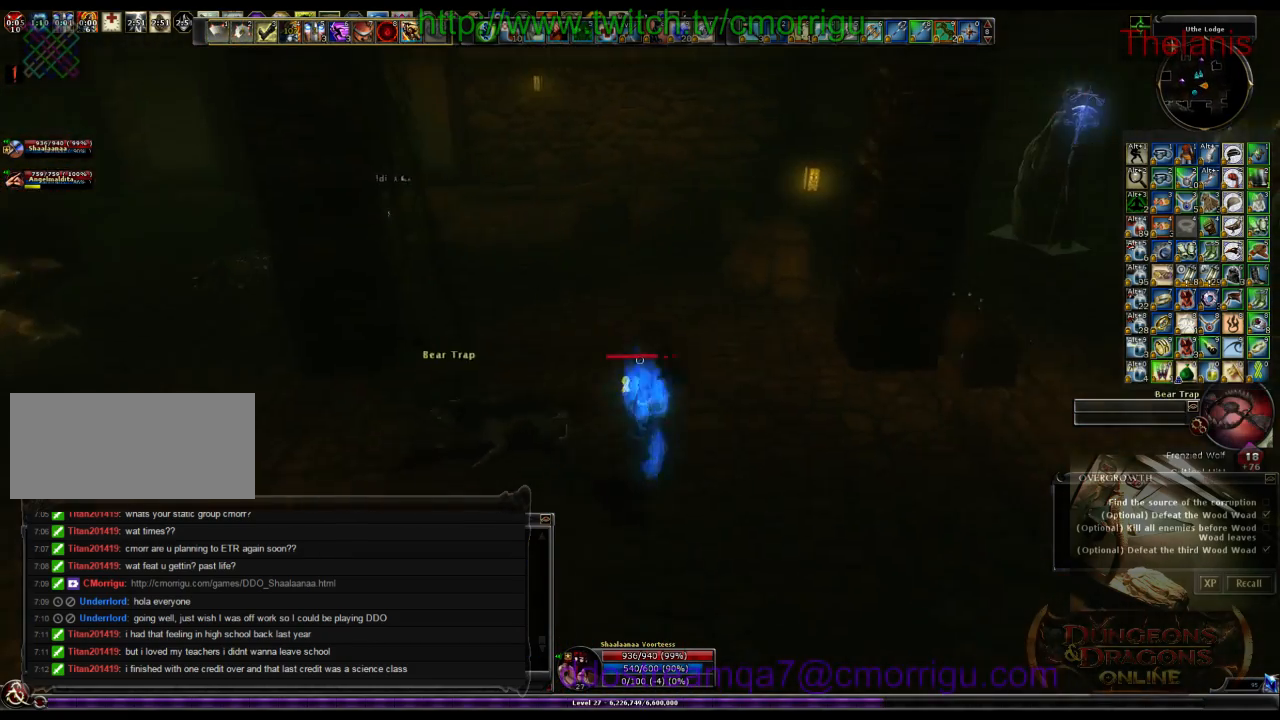
{"keys": ["w"], "events": [[100, "w", "down"], [500, "d", "up"]]}
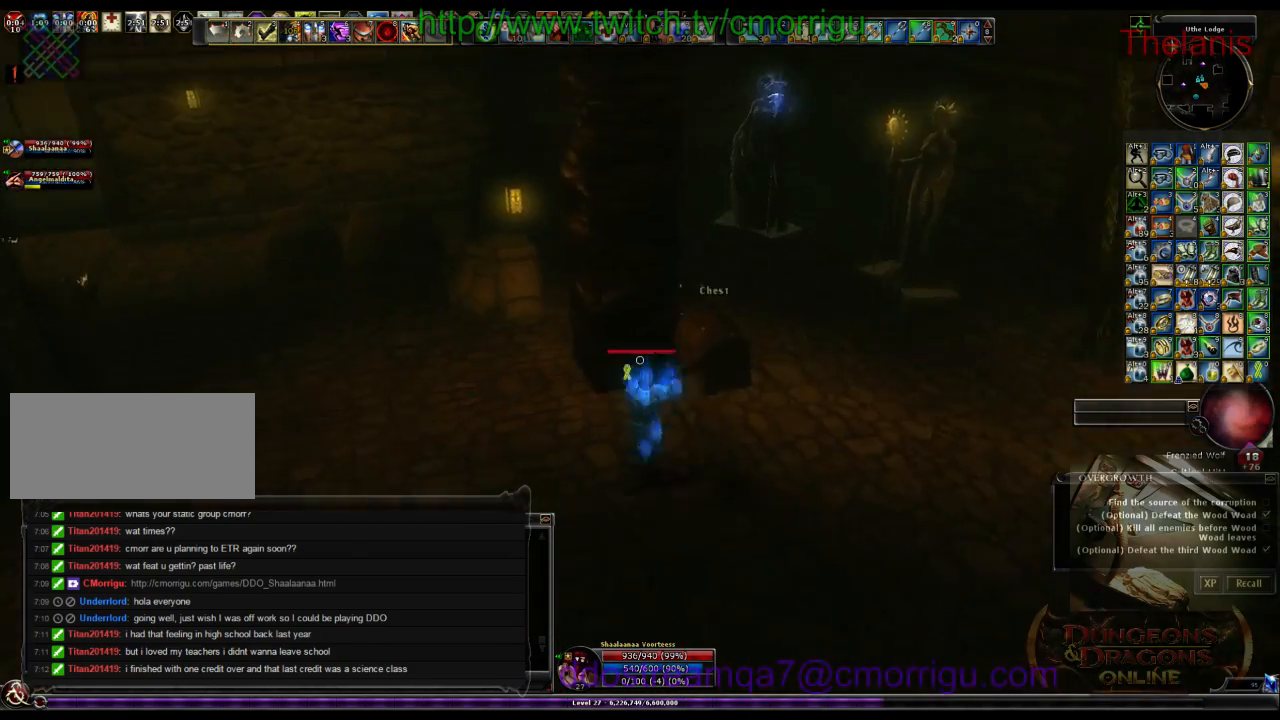
{"keys": [], "events": [[66, "w", "up"]]}